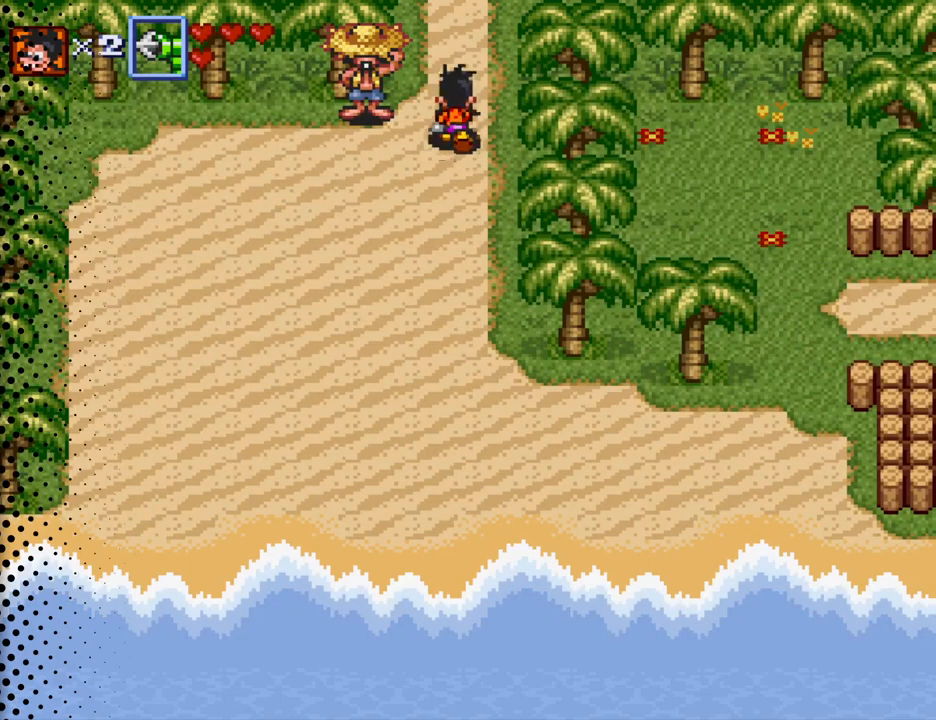
Gameplay with a controller (Nintendo layout); each line is a JSON object with the inputs held at the frame after it. "events" lists button and stick changes between this image and that frame as [ms after this image, input, new state], when the widget could be followed in between. Not read: L3 R3.
{"buttons": [], "events": [[467, "DPAD_UP", "up"]]}
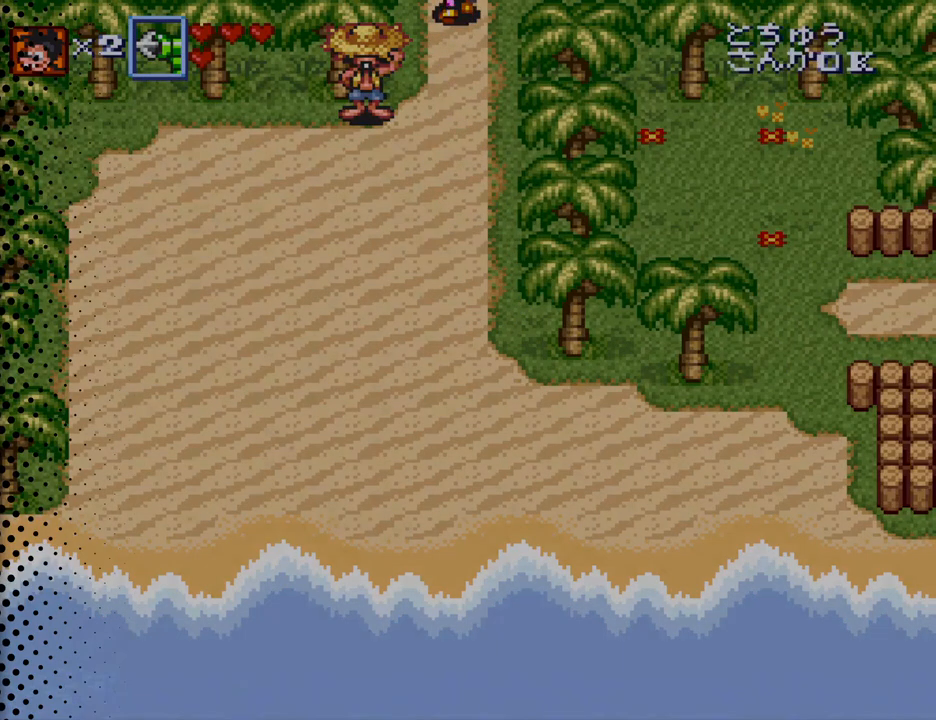
{"buttons": ["DPAD_LEFT"], "events": [[267, "DPAD_LEFT", "down"]]}
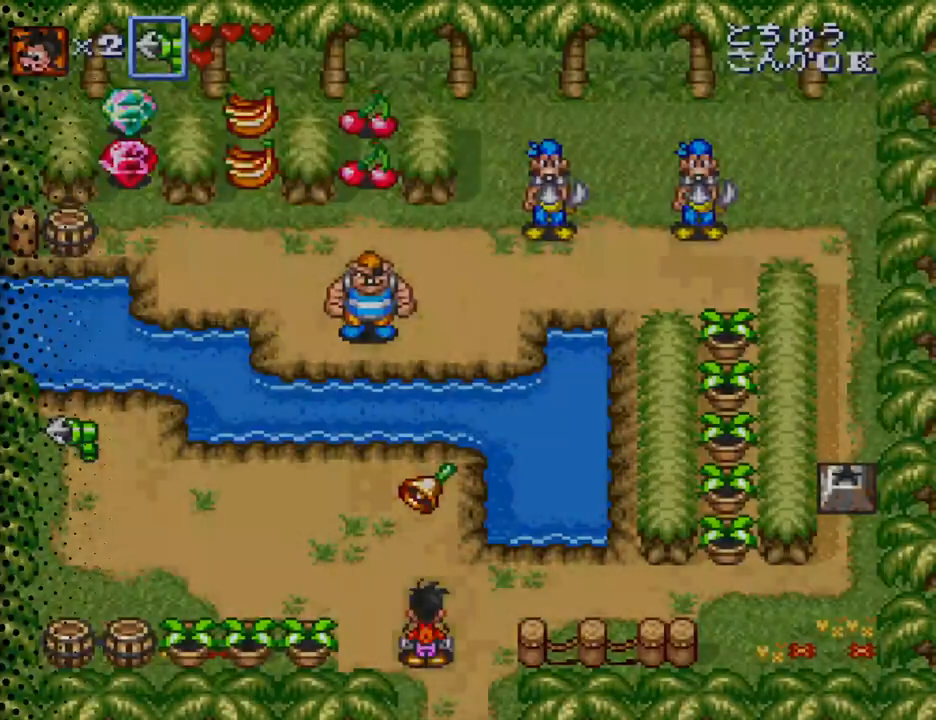
{"buttons": ["B"], "events": [[434, "B", "down"], [500, "DPAD_LEFT", "up"]]}
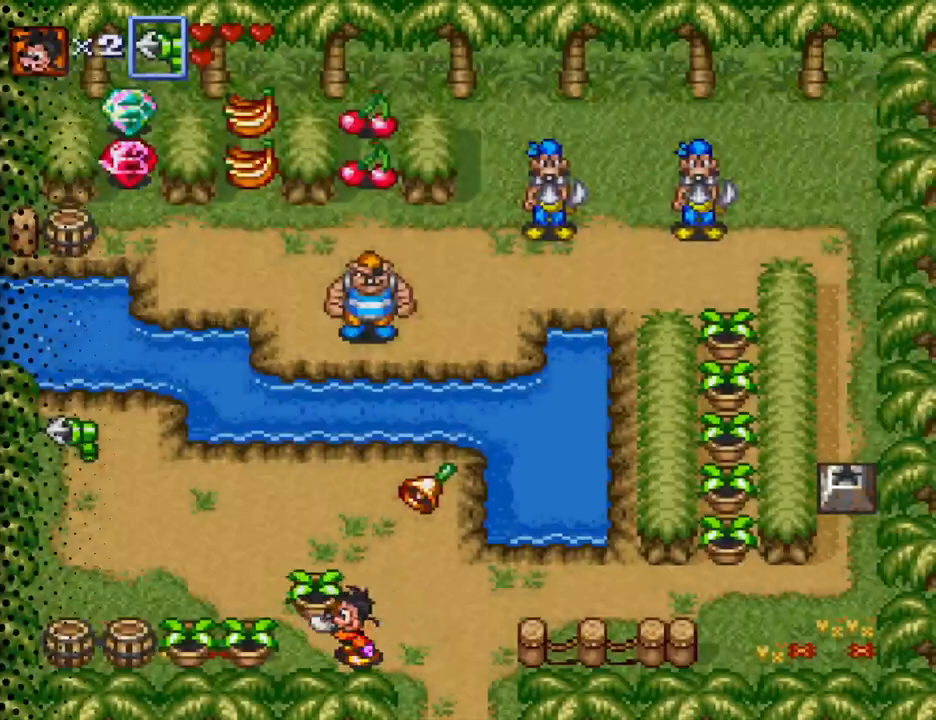
{"buttons": ["DPAD_DOWN", "DPAD_LEFT"], "events": [[34, "DPAD_UP", "down"], [67, "B", "up"], [167, "B", "down"], [300, "B", "up"], [400, "DPAD_LEFT", "down"], [400, "DPAD_UP", "up"], [434, "DPAD_DOWN", "down"]]}
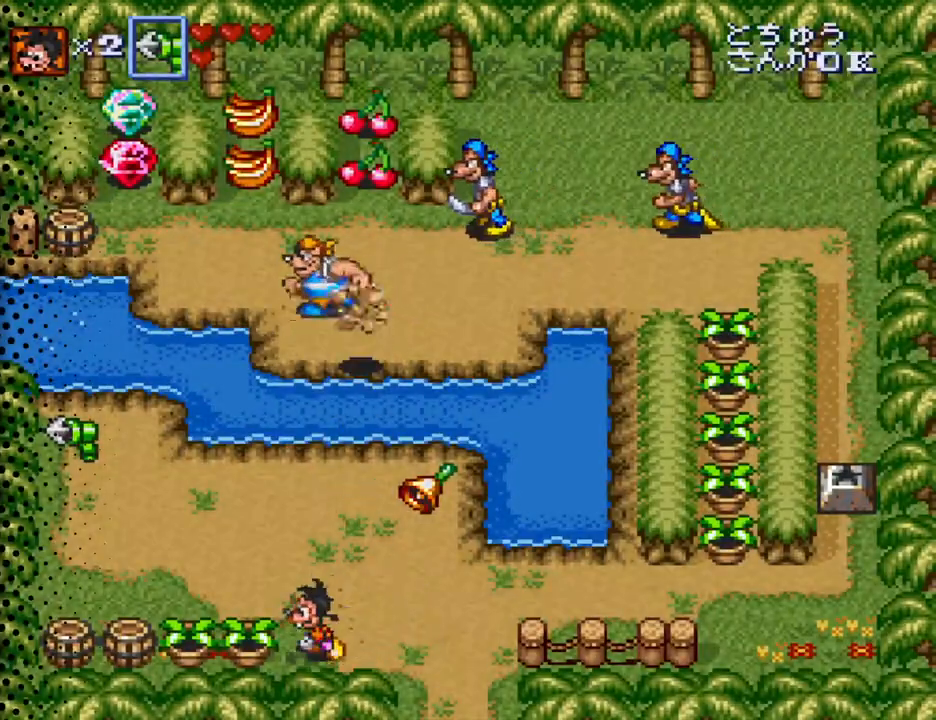
{"buttons": ["DPAD_UP"], "events": [[200, "DPAD_DOWN", "up"], [400, "B", "down"], [434, "DPAD_UP", "down"], [467, "DPAD_LEFT", "up"], [500, "B", "up"]]}
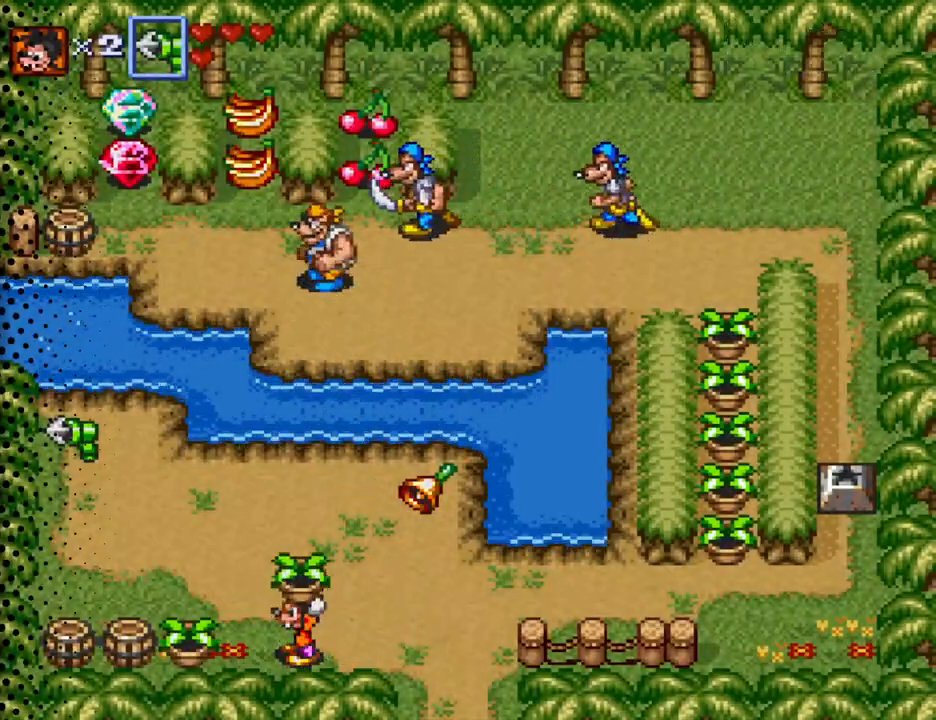
{"buttons": ["DPAD_UP", "DPAD_LEFT"], "events": [[34, "DPAD_RIGHT", "down"], [200, "DPAD_RIGHT", "up"], [267, "B", "down"], [400, "B", "up"], [500, "DPAD_LEFT", "down"]]}
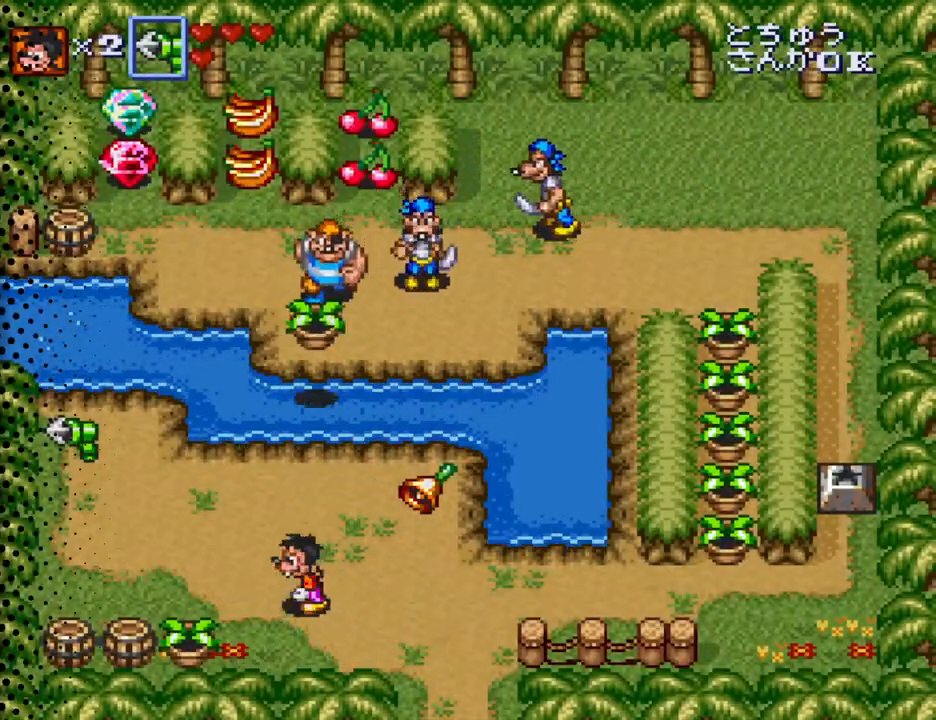
{"buttons": ["DPAD_LEFT"], "events": [[34, "DPAD_DOWN", "down"], [34, "DPAD_UP", "up"], [67, "DPAD_LEFT", "up"], [234, "DPAD_LEFT", "down"], [334, "DPAD_DOWN", "up"]]}
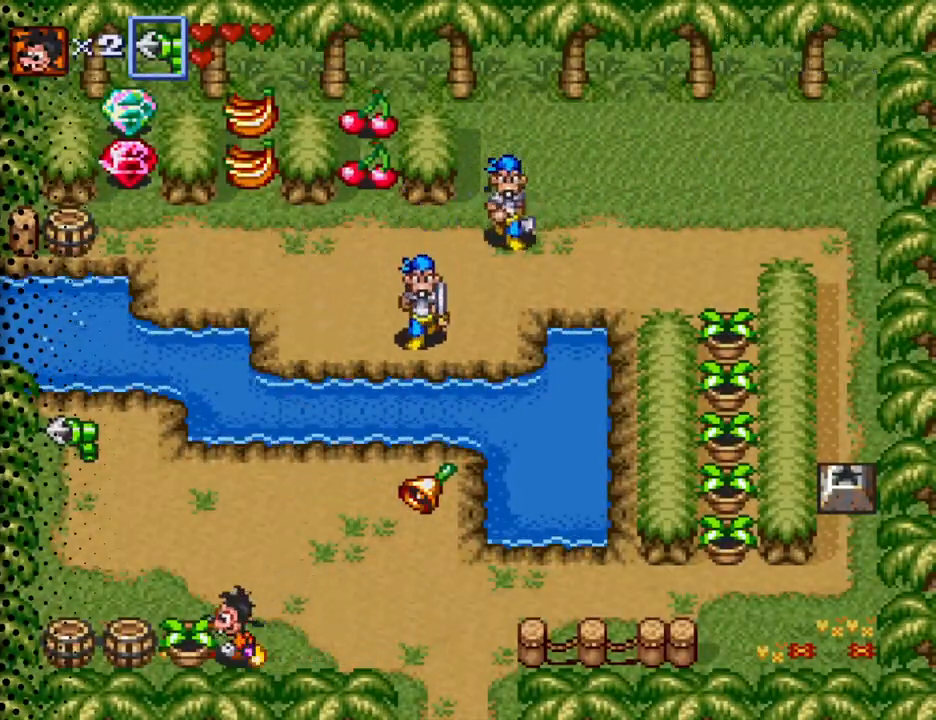
{"buttons": ["DPAD_UP", "DPAD_RIGHT"], "events": [[100, "B", "down"], [134, "DPAD_LEFT", "up"], [167, "DPAD_RIGHT", "down"], [200, "B", "up"], [467, "DPAD_UP", "down"]]}
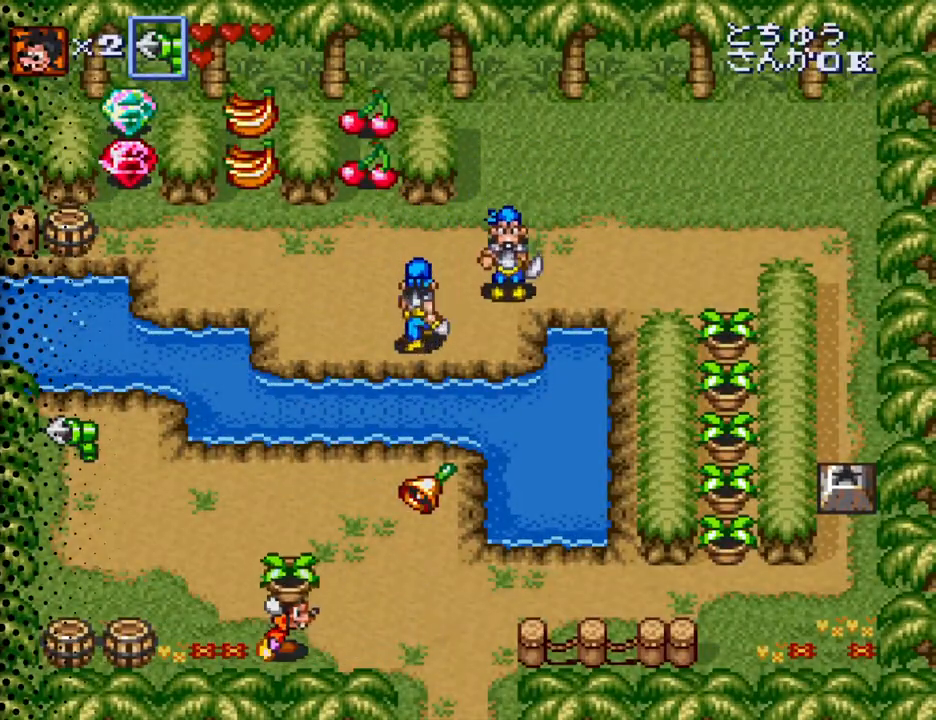
{"buttons": ["DPAD_UP", "DPAD_RIGHT"], "events": []}
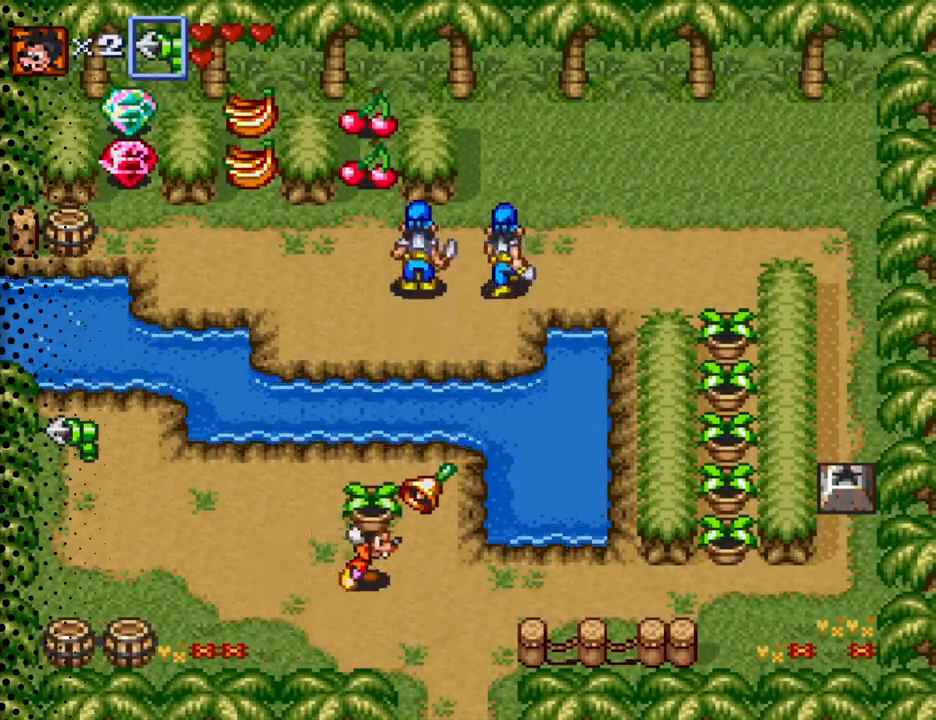
{"buttons": ["B", "DPAD_UP"], "events": [[367, "DPAD_RIGHT", "up"], [467, "B", "down"]]}
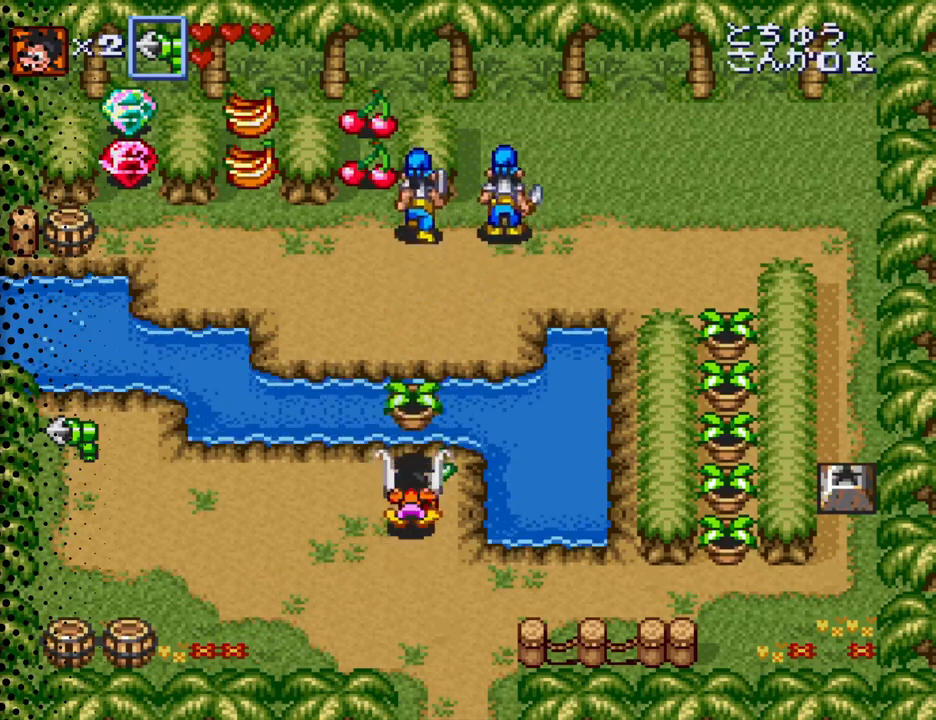
{"buttons": ["DPAD_DOWN", "DPAD_LEFT"], "events": [[134, "B", "up"], [167, "DPAD_UP", "up"], [367, "DPAD_LEFT", "down"], [434, "DPAD_DOWN", "down"]]}
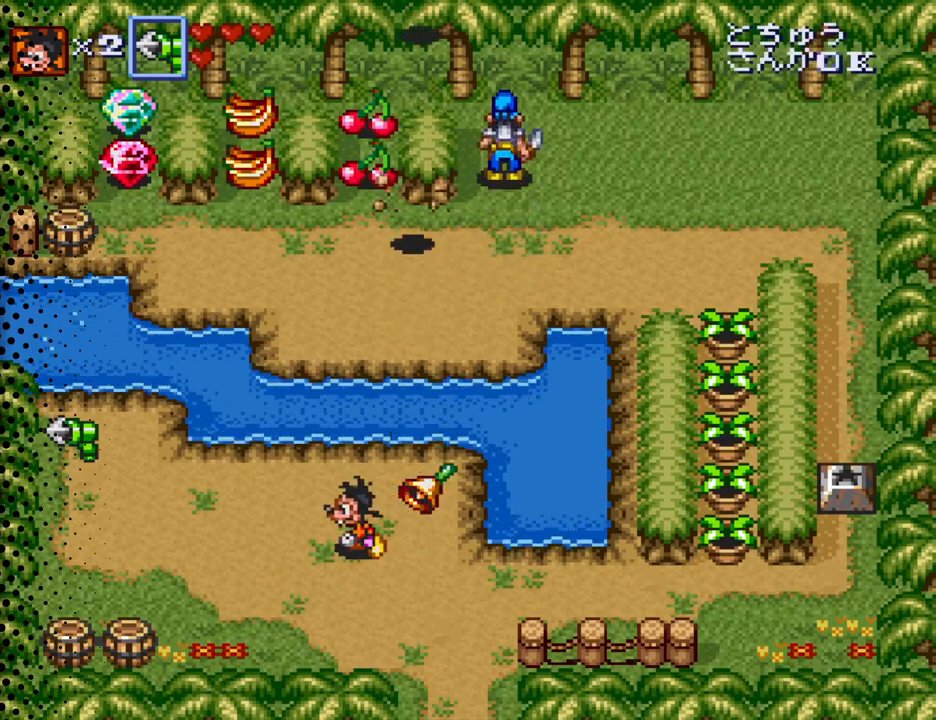
{"buttons": ["DPAD_DOWN", "DPAD_LEFT"], "events": []}
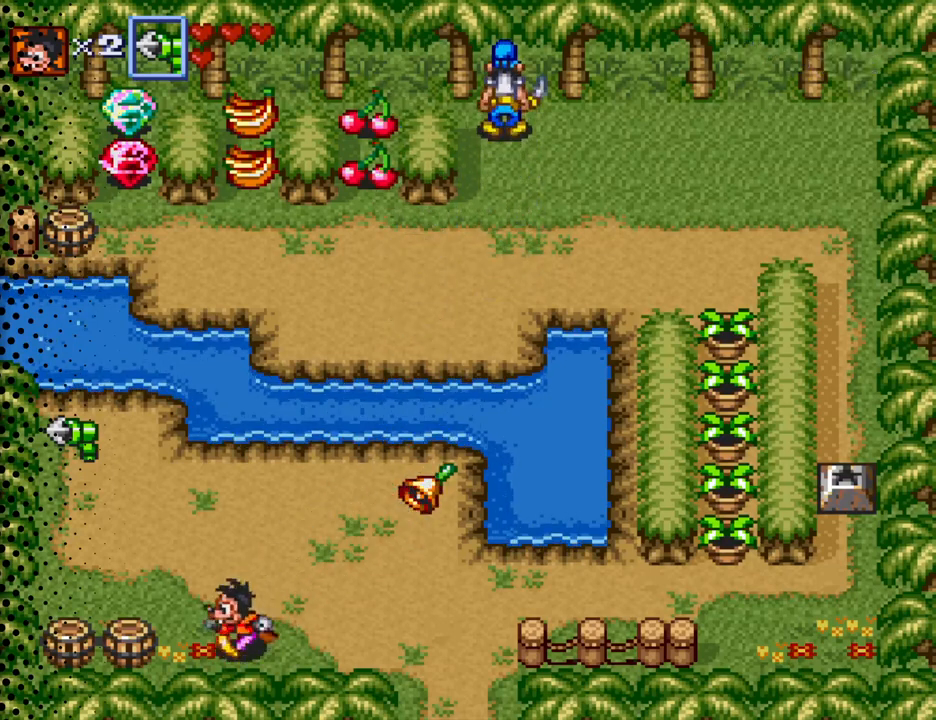
{"buttons": ["B", "DPAD_LEFT"], "events": [[167, "DPAD_DOWN", "up"], [400, "B", "down"]]}
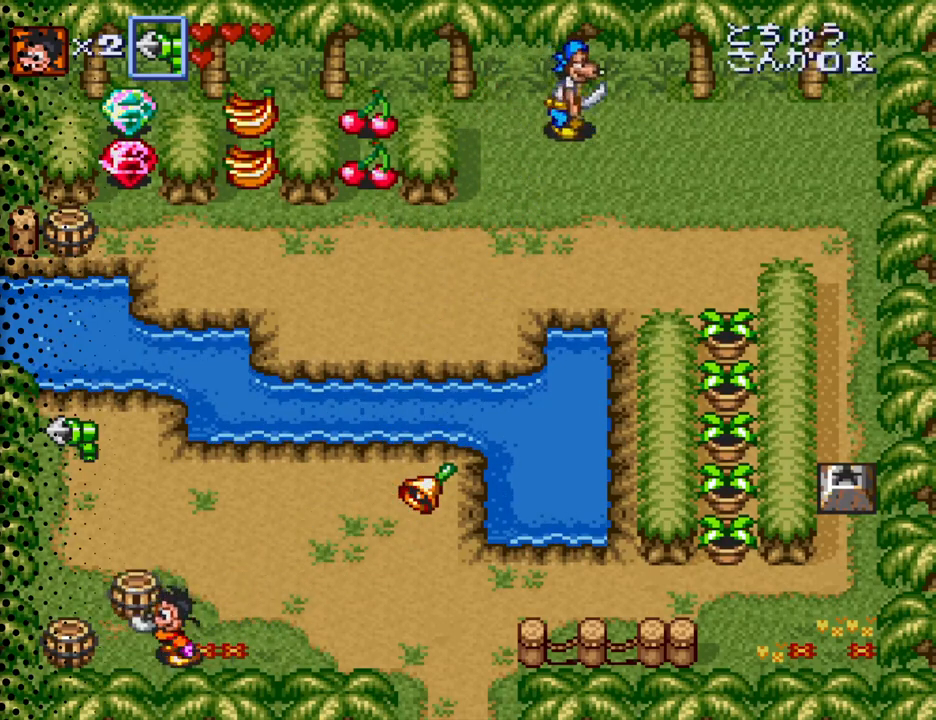
{"buttons": ["DPAD_UP", "DPAD_RIGHT"], "events": [[34, "DPAD_LEFT", "up"], [67, "B", "up"], [200, "DPAD_UP", "down"], [400, "DPAD_RIGHT", "down"]]}
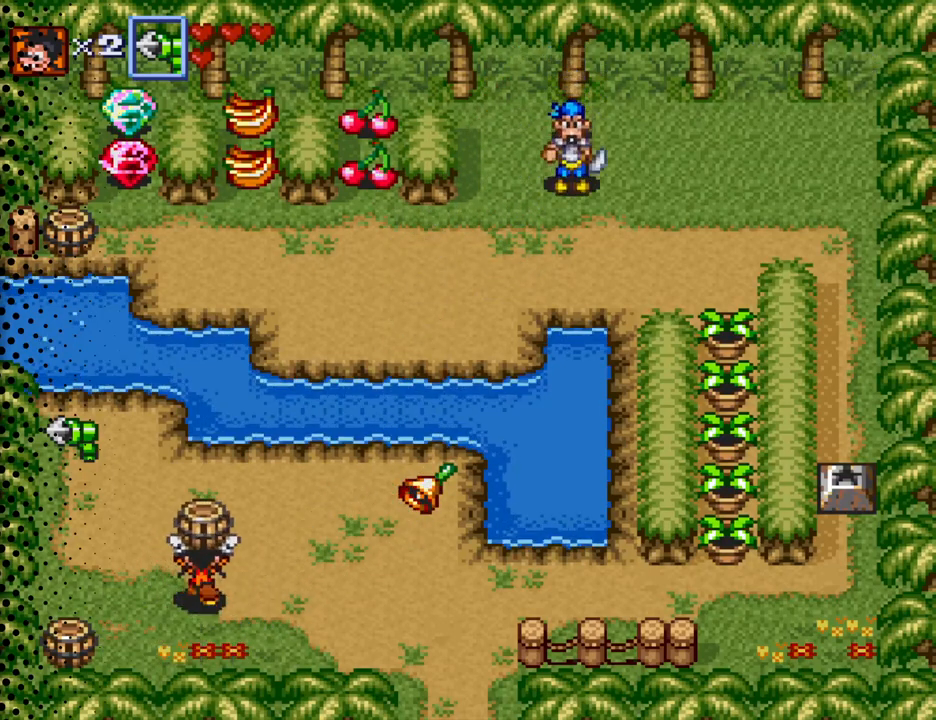
{"buttons": ["DPAD_RIGHT"], "events": [[367, "DPAD_UP", "up"]]}
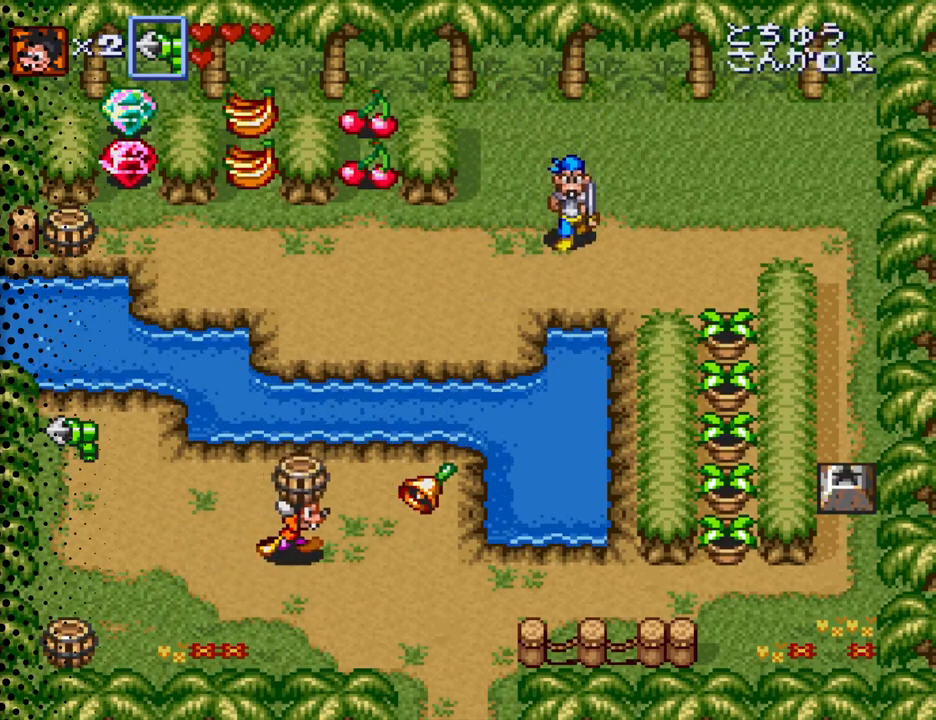
{"buttons": ["DPAD_RIGHT"], "events": []}
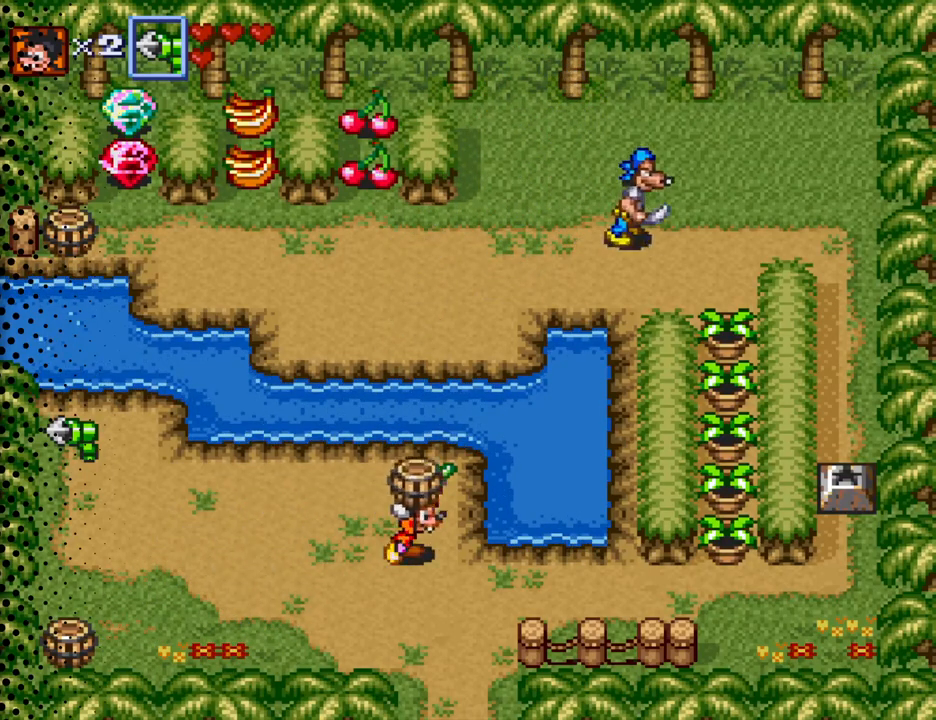
{"buttons": ["DPAD_RIGHT"], "events": [[167, "DPAD_DOWN", "down"], [367, "DPAD_DOWN", "up"]]}
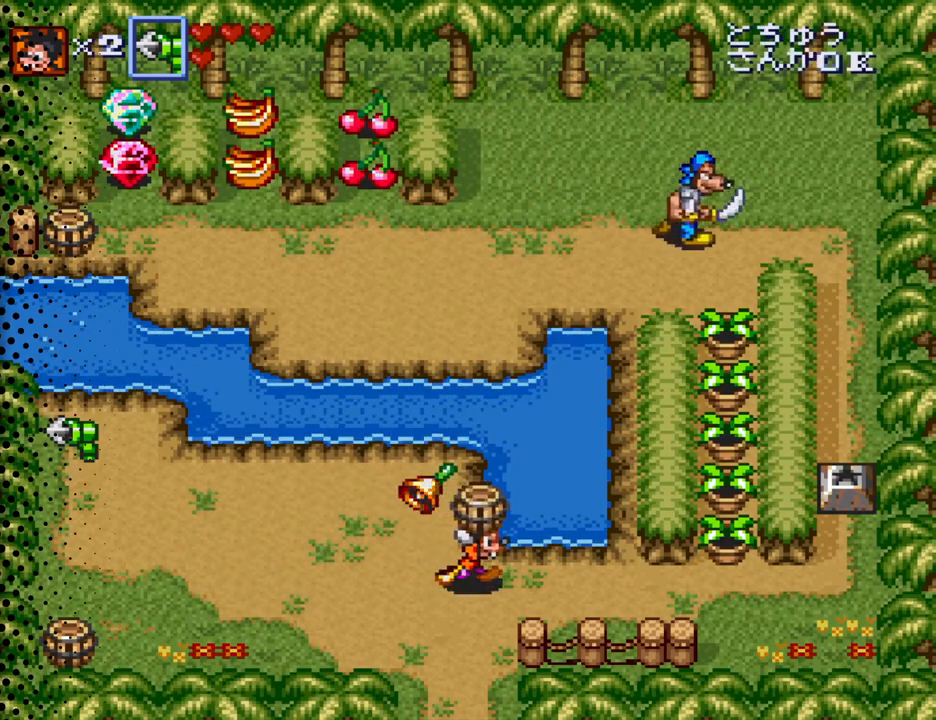
{"buttons": ["DPAD_RIGHT"], "events": []}
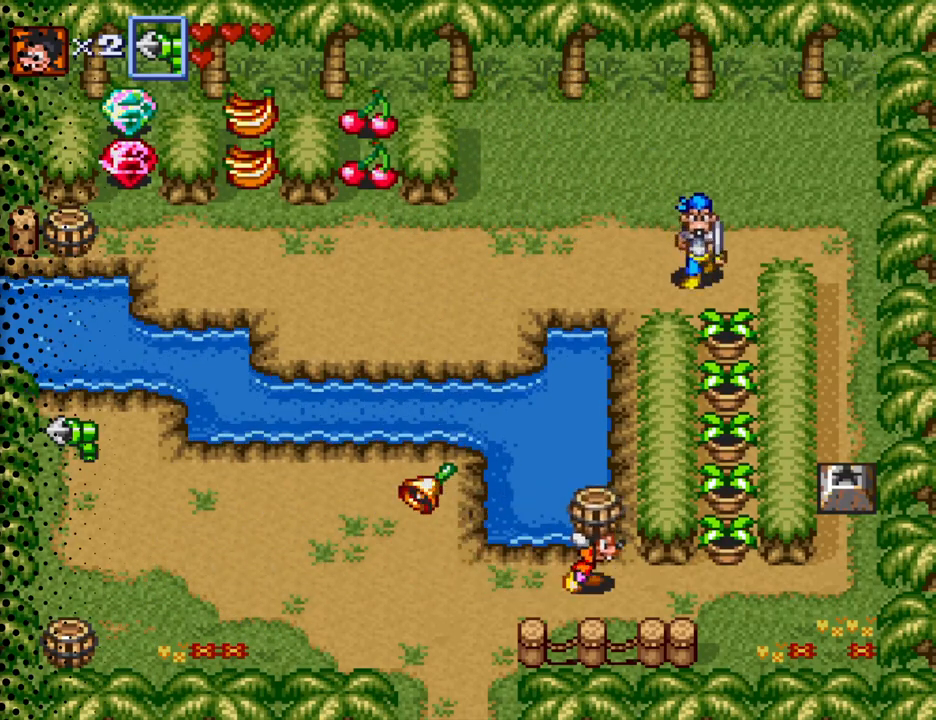
{"buttons": ["DPAD_UP"], "events": [[400, "DPAD_UP", "down"], [467, "DPAD_RIGHT", "up"]]}
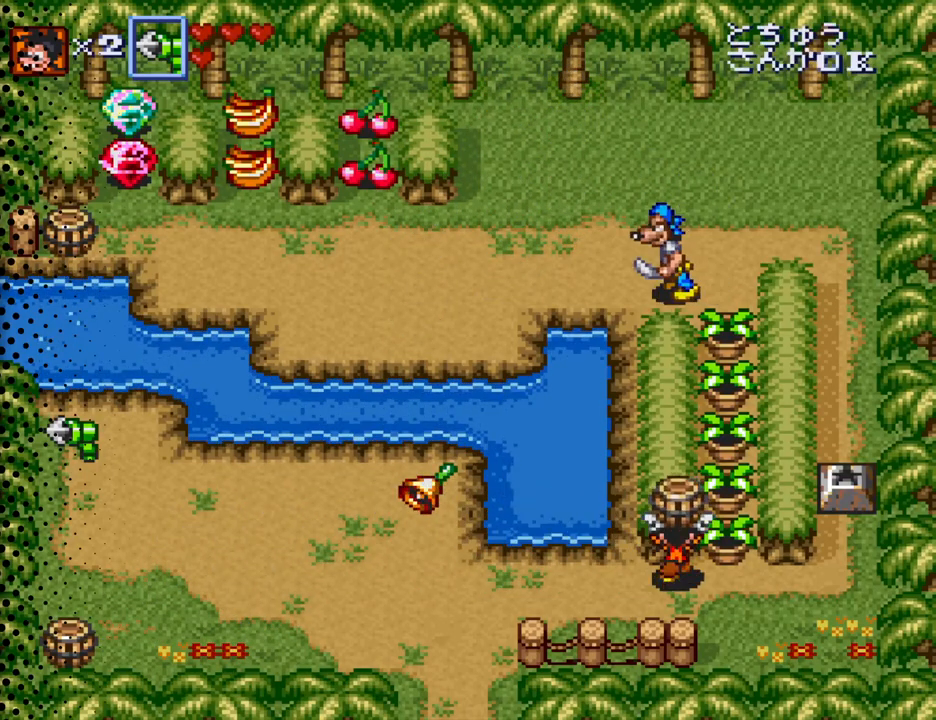
{"buttons": [], "events": [[34, "B", "down"], [200, "B", "up"], [400, "DPAD_UP", "up"]]}
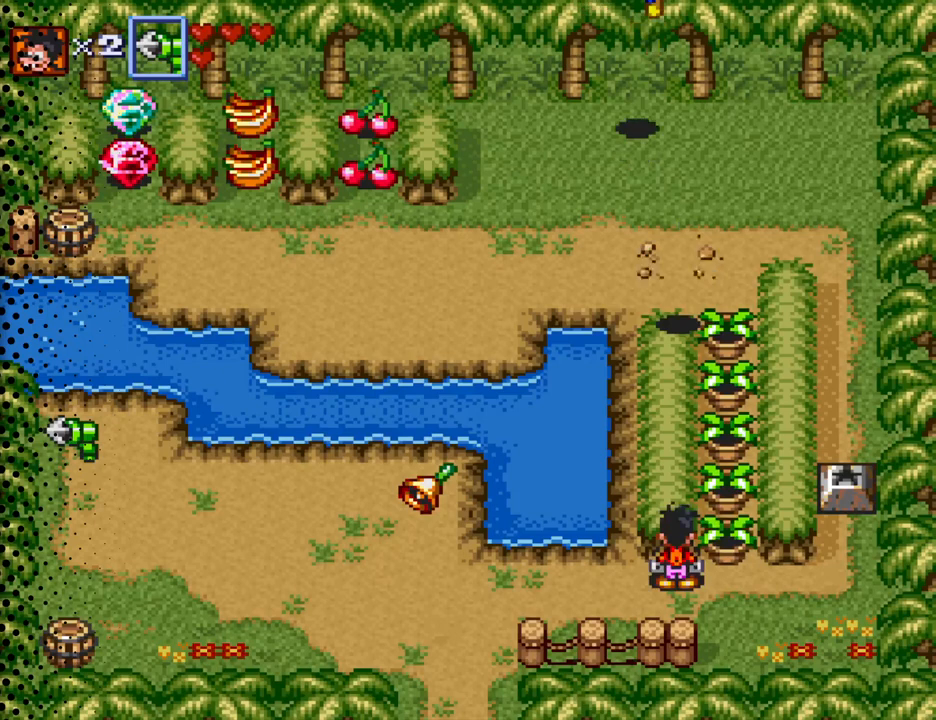
{"buttons": ["DPAD_UP"], "events": [[67, "DPAD_RIGHT", "down"], [200, "DPAD_UP", "down"], [267, "DPAD_RIGHT", "up"], [367, "B", "down"], [500, "B", "up"]]}
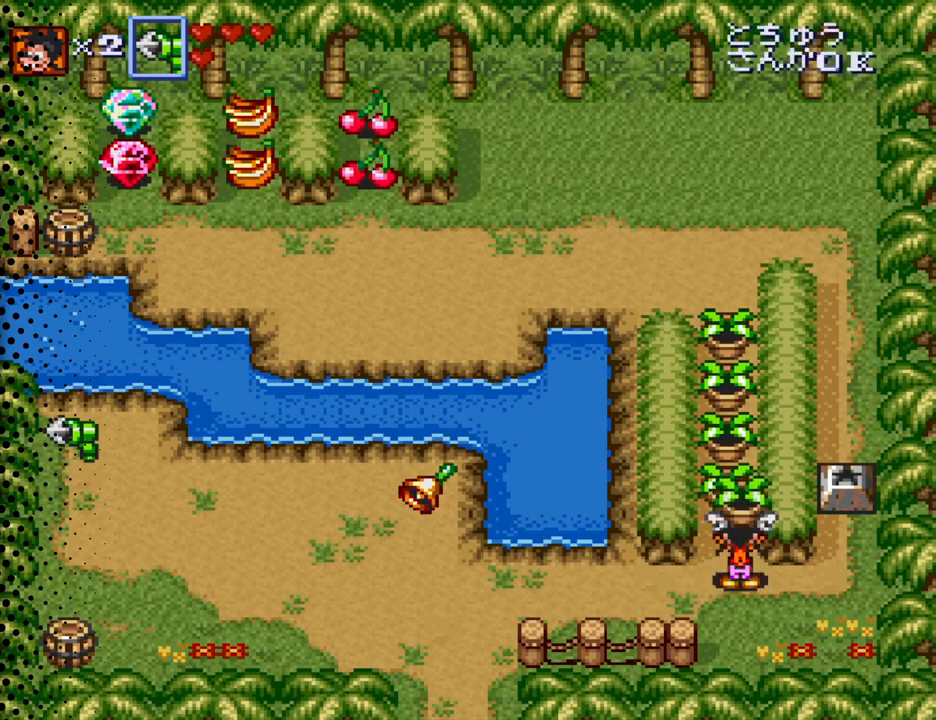
{"buttons": ["DPAD_UP"], "events": [[200, "B", "down"], [334, "B", "up"]]}
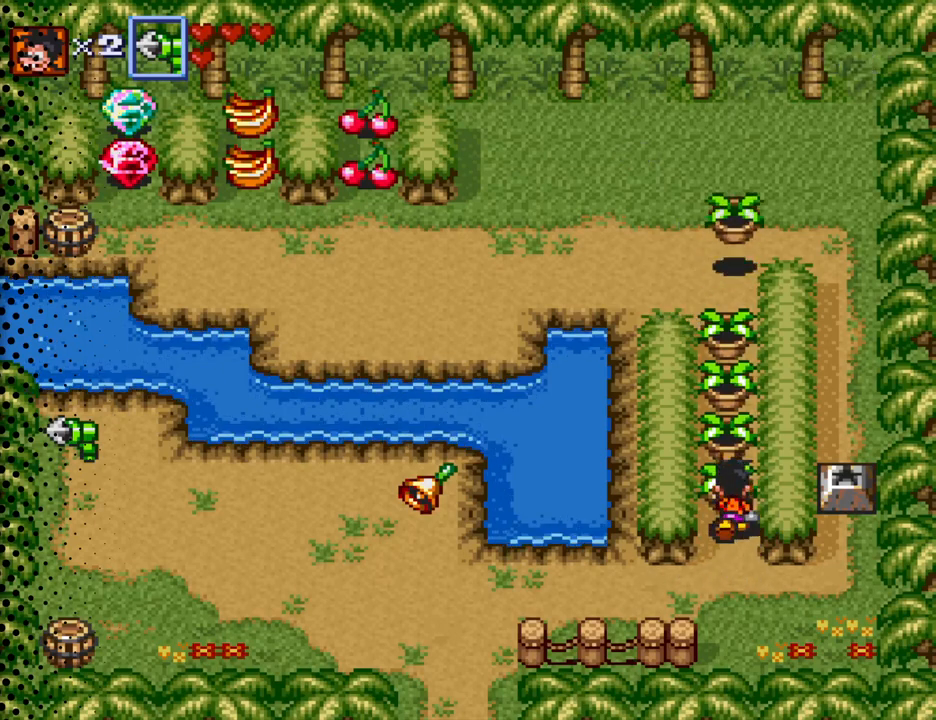
{"buttons": ["B", "DPAD_UP"], "events": [[34, "B", "down"], [167, "B", "up"], [234, "B", "down"], [334, "B", "up"], [467, "B", "down"]]}
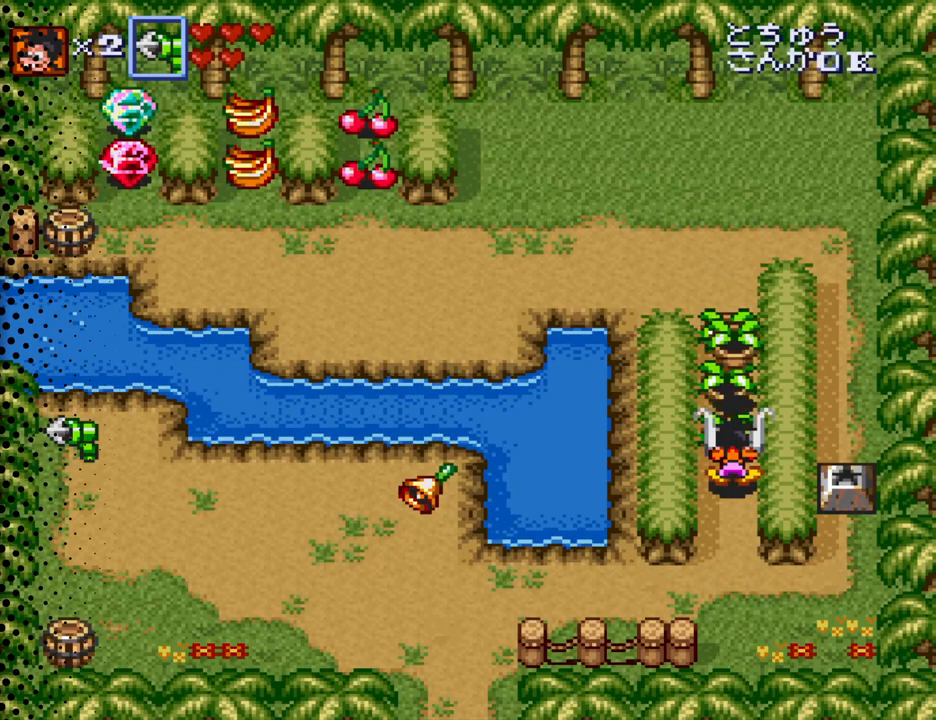
{"buttons": ["DPAD_UP"], "events": [[67, "B", "up"], [167, "B", "down"], [267, "B", "up"], [367, "B", "down"], [500, "B", "up"]]}
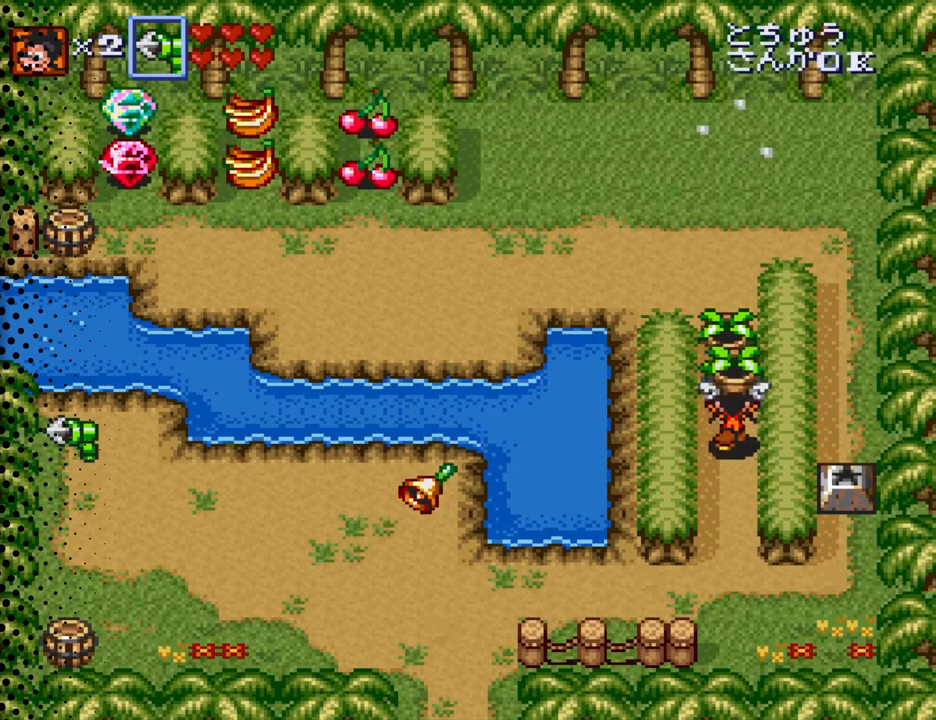
{"buttons": ["B", "DPAD_UP"], "events": [[67, "B", "down"], [234, "B", "up"], [267, "B", "down"], [400, "B", "up"], [500, "B", "down"]]}
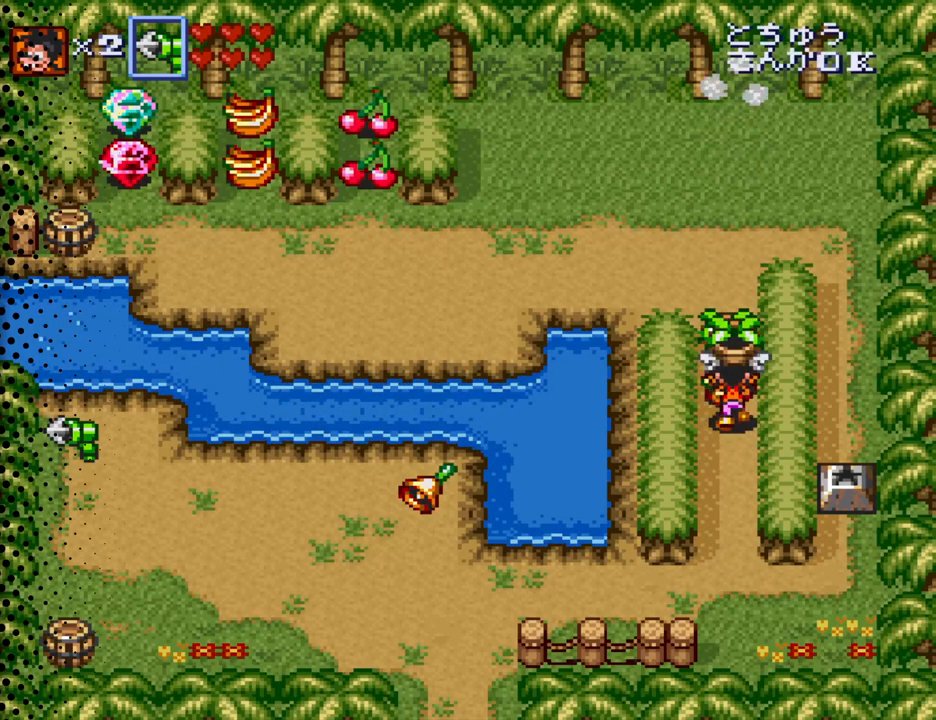
{"buttons": ["B", "DPAD_UP"], "events": [[100, "B", "up"], [200, "B", "down"], [300, "B", "up"], [434, "B", "down"]]}
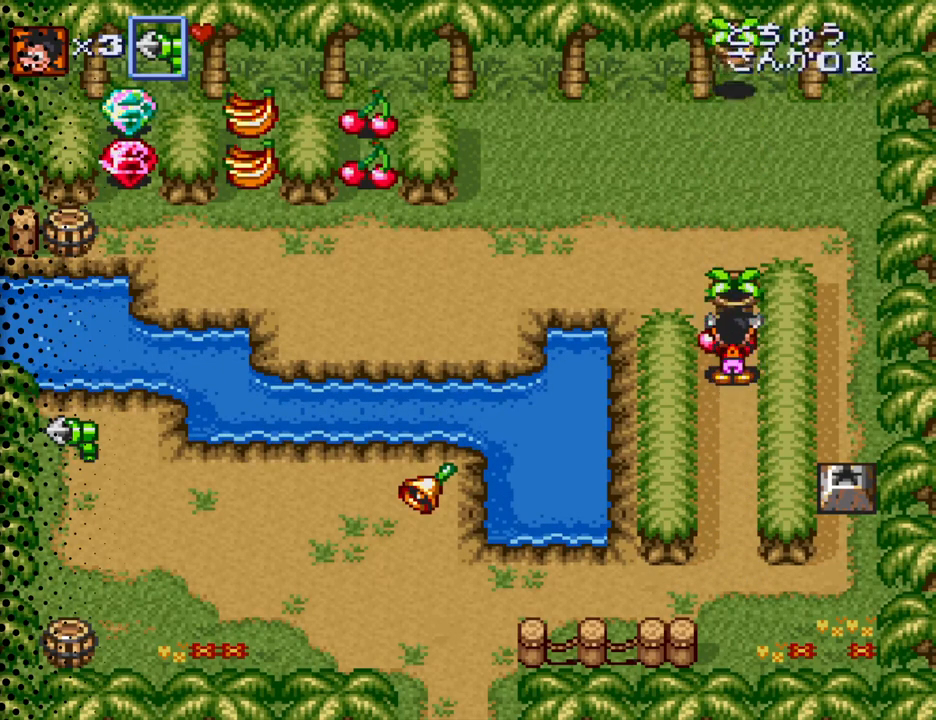
{"buttons": ["DPAD_UP"], "events": [[34, "B", "up"], [134, "B", "down"], [234, "B", "up"], [334, "B", "down"], [467, "B", "up"]]}
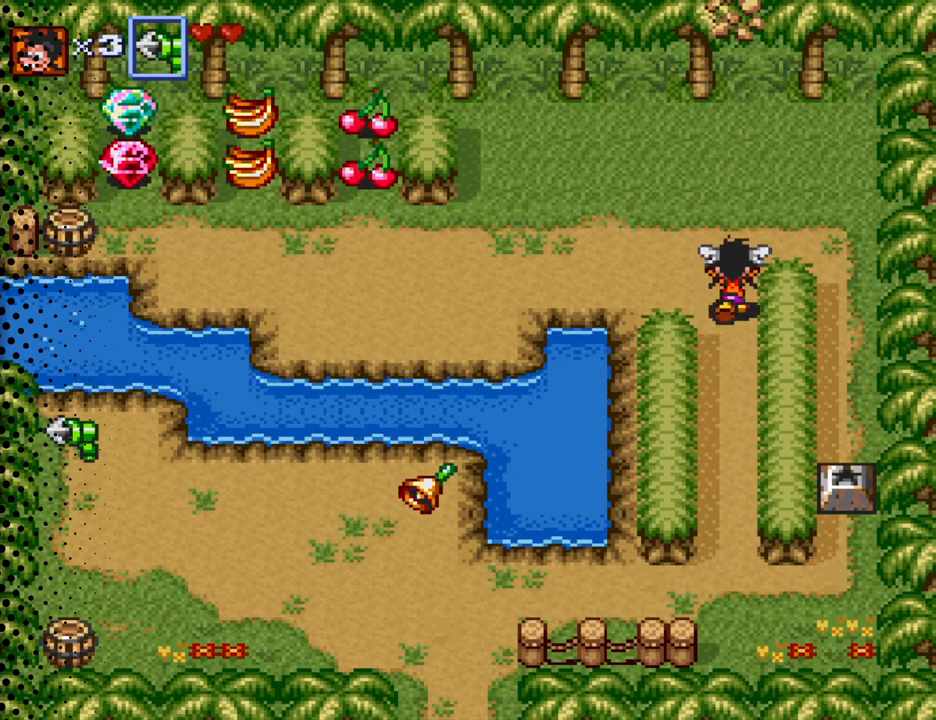
{"buttons": ["B", "DPAD_LEFT"], "events": [[467, "DPAD_LEFT", "down"], [467, "DPAD_UP", "up"], [500, "B", "down"]]}
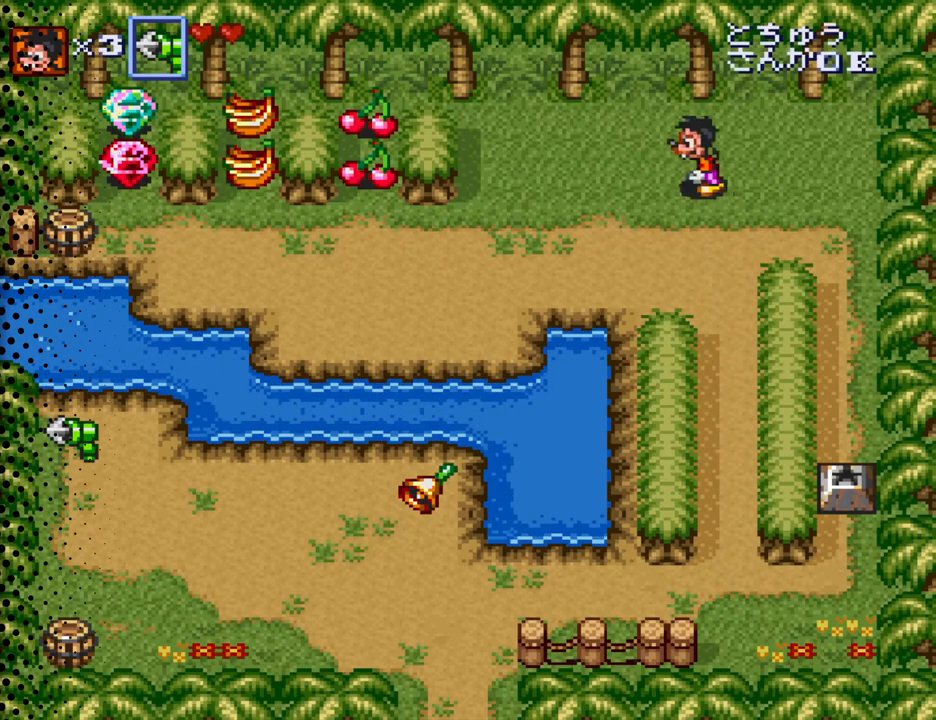
{"buttons": ["DPAD_LEFT"], "events": [[100, "B", "up"]]}
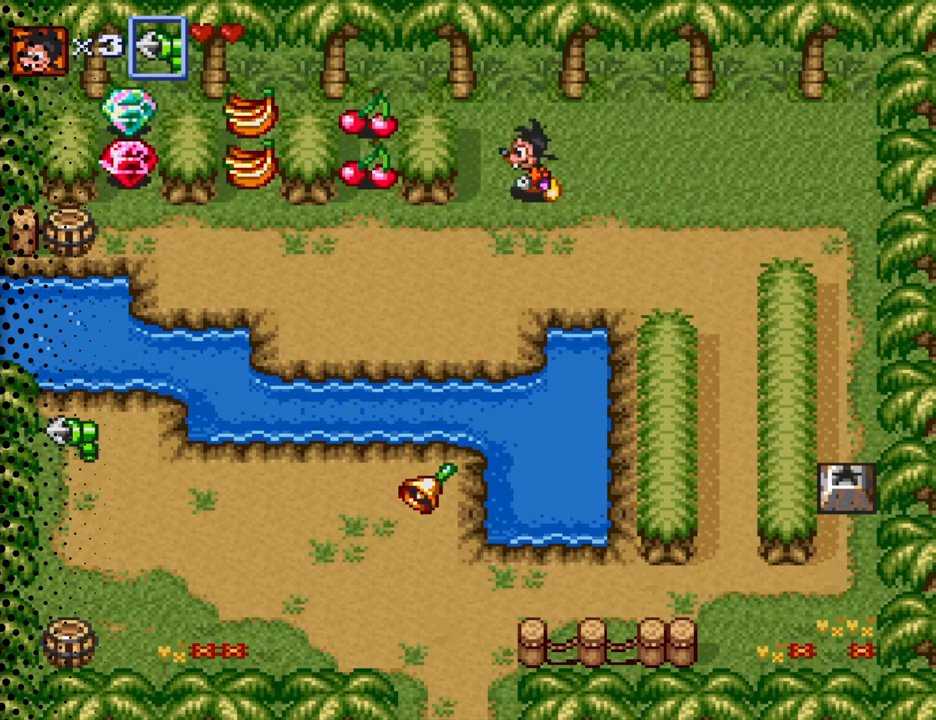
{"buttons": ["DPAD_UP", "DPAD_LEFT"], "events": [[34, "DPAD_DOWN", "down"], [200, "DPAD_DOWN", "up"], [467, "DPAD_UP", "down"]]}